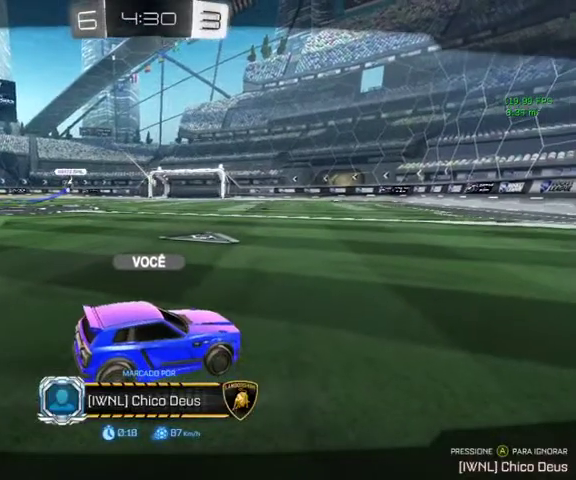
Gameplay with a controller (Xbox layout); each line is a JSON object with the inputs held at the frame after it. "events" lists button and stick changes between this image and that frame as [ms after this image, input, new state], when the widget could be followed in between.
{"buttons": [], "left_stick": "center", "right_stick": "center", "events": [[67, "DPAD_RIGHT", "up"]]}
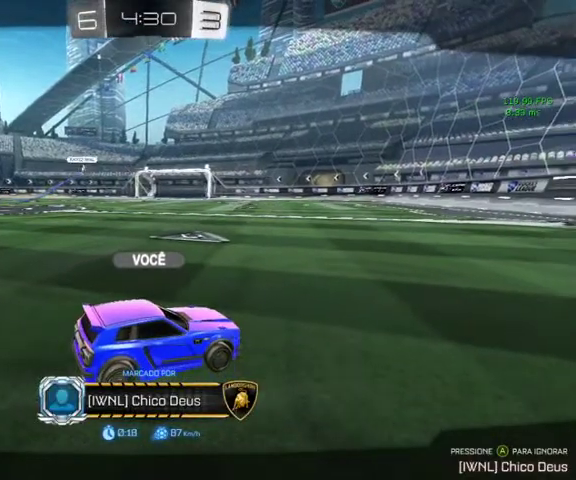
{"buttons": [], "left_stick": "center", "right_stick": "center", "events": []}
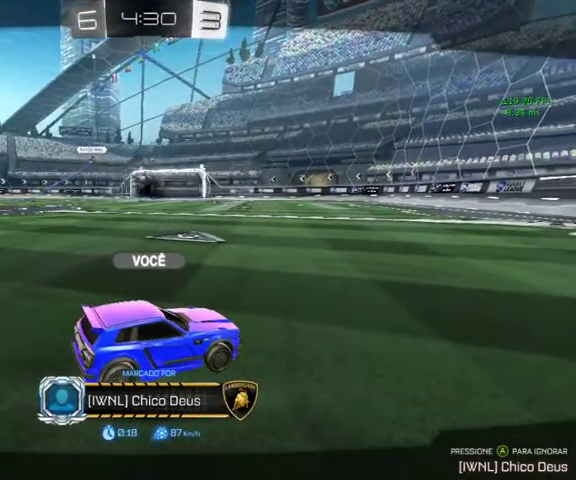
{"buttons": [], "left_stick": "center", "right_stick": "center", "events": [[33, "A", "down"], [200, "A", "up"]]}
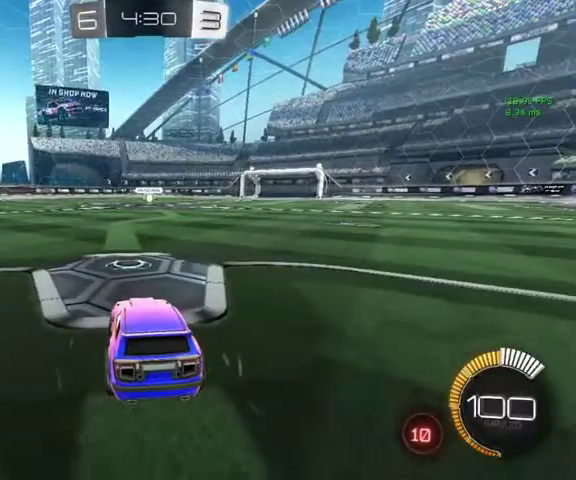
{"buttons": ["DPAD_UP"], "left_stick": "center", "right_stick": "center", "events": [[267, "DPAD_UP", "down"], [400, "DPAD_UP", "up"], [467, "DPAD_UP", "down"]]}
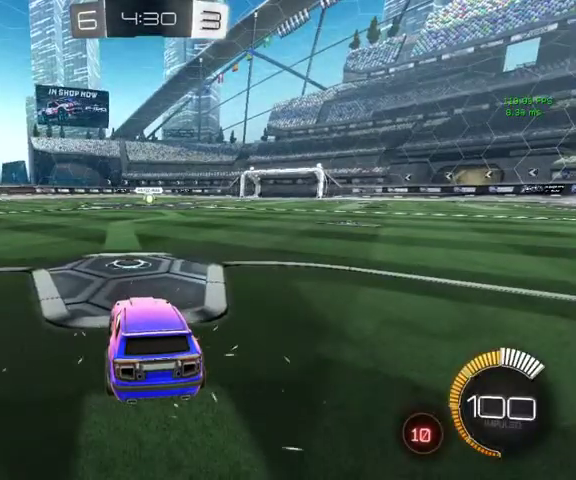
{"buttons": [], "left_stick": "center", "right_stick": "center", "events": [[100, "DPAD_UP", "up"]]}
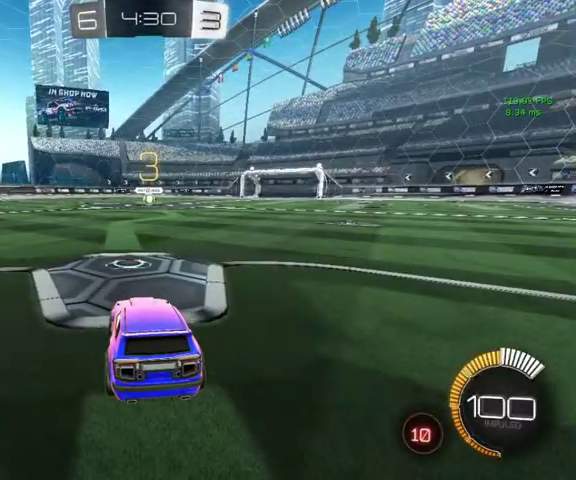
{"buttons": [], "left_stick": "center", "right_stick": "center", "events": []}
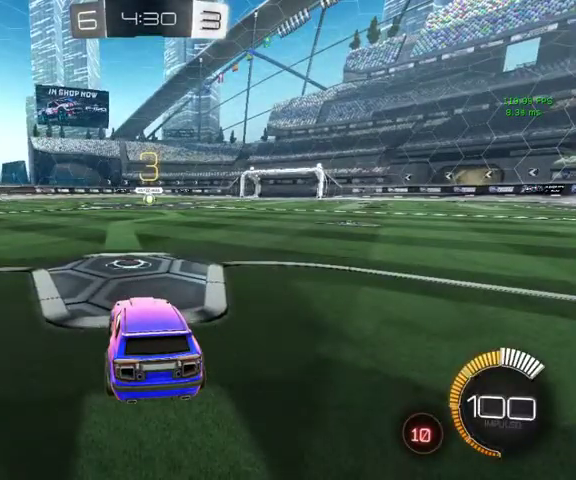
{"buttons": [], "left_stick": "center", "right_stick": "center", "events": []}
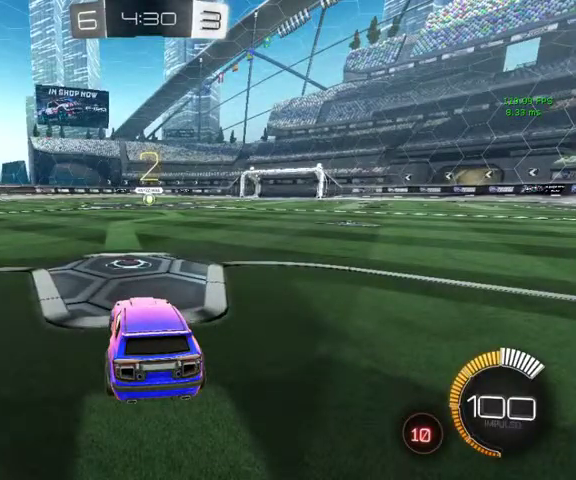
{"buttons": [], "left_stick": "center", "right_stick": "center", "events": []}
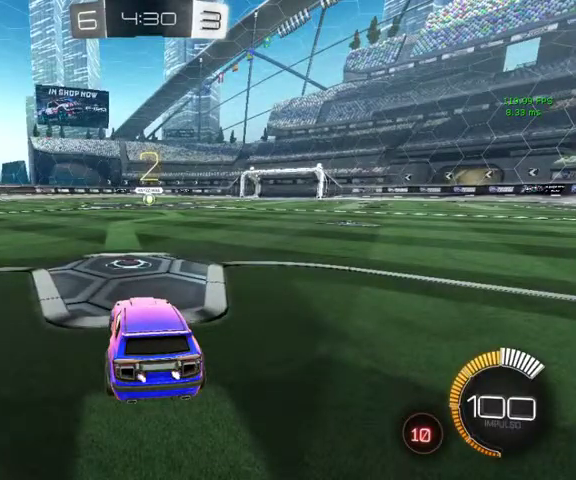
{"buttons": [], "left_stick": "up", "right_stick": "center", "events": [[133, "left_stick", "up"]]}
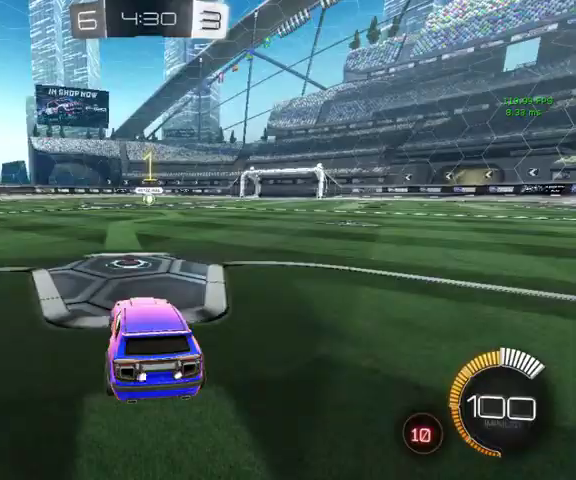
{"buttons": ["B"], "left_stick": "up", "right_stick": "center", "events": [[233, "B", "down"]]}
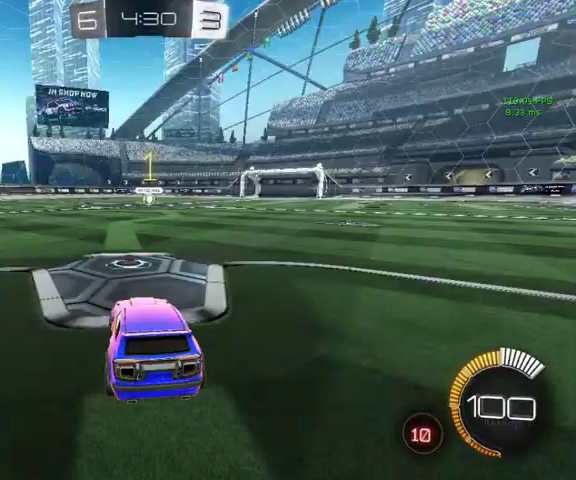
{"buttons": ["B", "L1"], "left_stick": "down-left", "right_stick": "center", "events": [[33, "left_stick", "up-right"], [200, "A", "down"], [200, "left_stick", "up"], [267, "A", "up"], [267, "L1", "down"], [367, "A", "down"], [467, "A", "up"], [467, "left_stick", "down-left"]]}
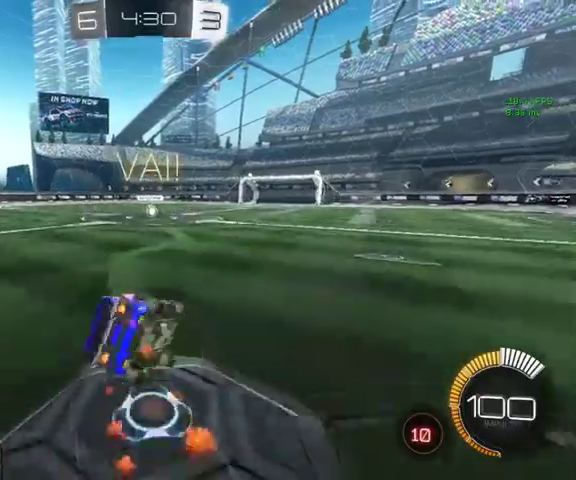
{"buttons": ["B", "L1"], "left_stick": "center", "right_stick": "center", "events": [[100, "left_stick", "down-right"], [167, "left_stick", "right"], [233, "left_stick", "up-right"], [367, "left_stick", "down-left"], [467, "left_stick", "center"]]}
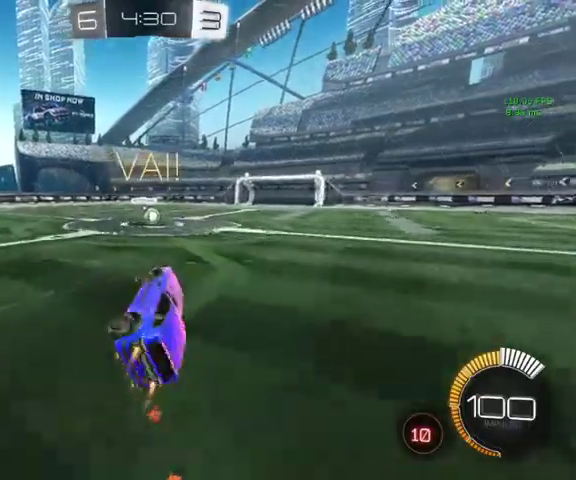
{"buttons": ["B"], "left_stick": "down", "right_stick": "center", "events": [[33, "L1", "up"], [367, "left_stick", "down"]]}
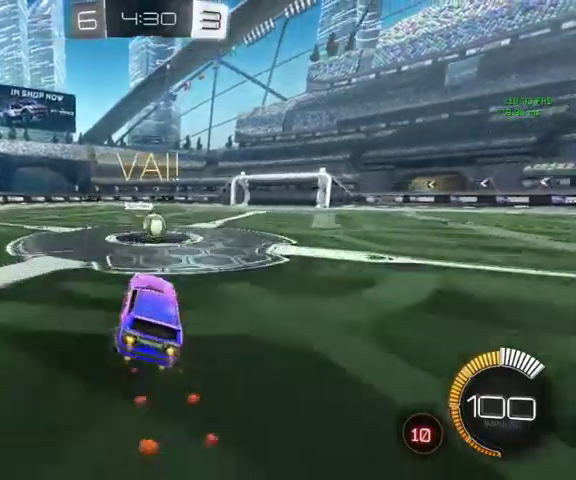
{"buttons": ["B"], "left_stick": "up-right", "right_stick": "center", "events": [[67, "left_stick", "center"], [267, "left_stick", "up-right"]]}
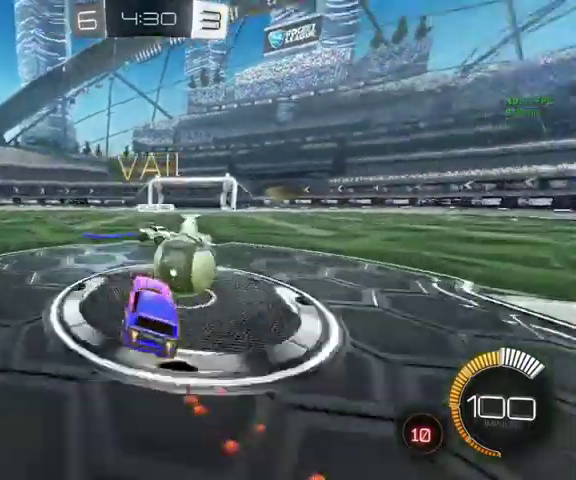
{"buttons": [], "left_stick": "up-right", "right_stick": "center", "events": [[67, "A", "down"], [167, "A", "up"], [400, "B", "up"]]}
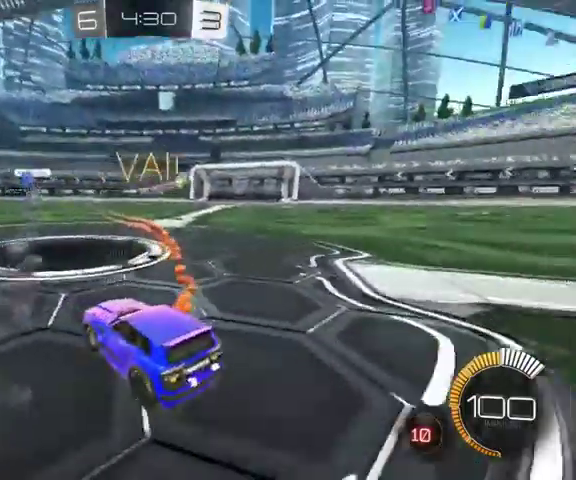
{"buttons": ["B", "L3"], "left_stick": "up", "right_stick": "center", "events": [[67, "B", "down"], [400, "left_stick", "up"], [433, "L3", "down"]]}
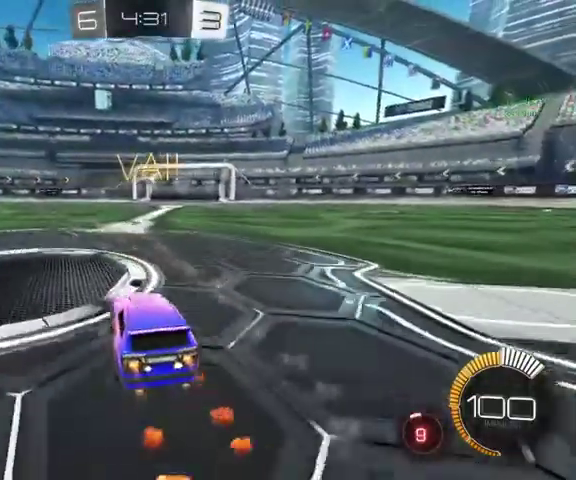
{"buttons": ["L1"], "left_stick": "up", "right_stick": "center", "events": [[33, "L3", "up"], [200, "left_stick", "up-right"], [267, "B", "up"], [400, "A", "down"], [433, "L1", "down"], [433, "left_stick", "up"], [500, "A", "up"]]}
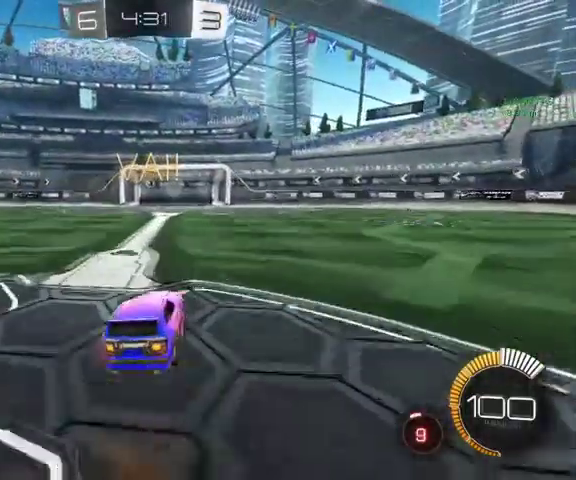
{"buttons": ["L1"], "left_stick": "down-right", "right_stick": "center", "events": [[67, "A", "down"], [133, "left_stick", "down-right"], [200, "A", "up"]]}
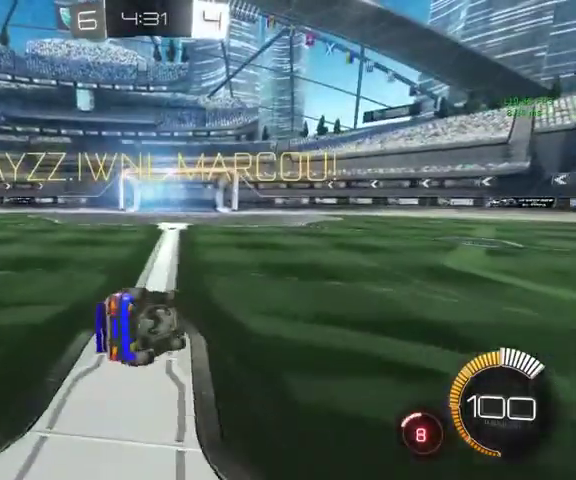
{"buttons": ["L1"], "left_stick": "left", "right_stick": "center", "events": [[267, "left_stick", "down"], [500, "left_stick", "left"]]}
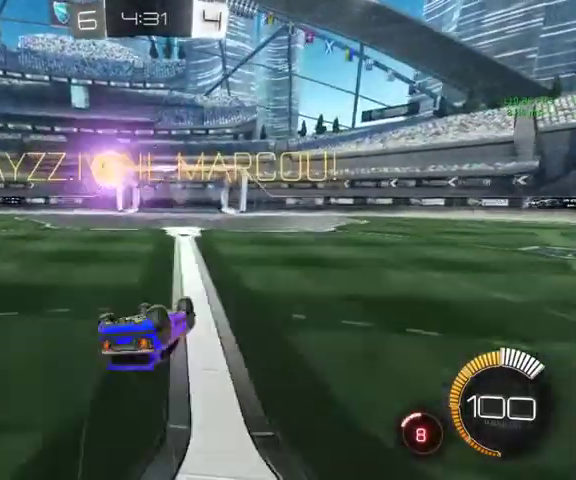
{"buttons": ["L1"], "left_stick": "down-right", "right_stick": "center", "events": [[367, "left_stick", "down-right"]]}
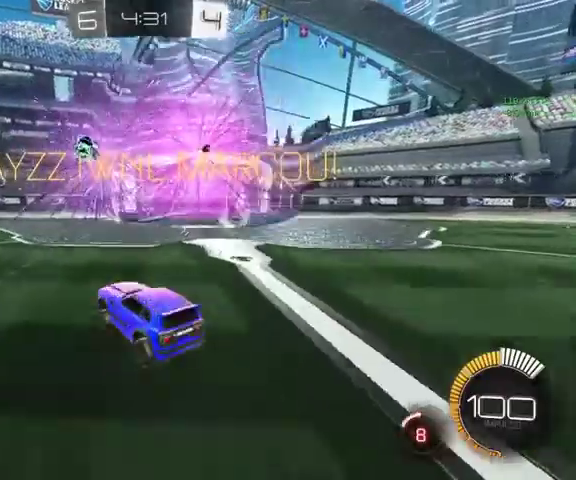
{"buttons": ["B"], "left_stick": "left", "right_stick": "center", "events": [[33, "Y", "down"], [67, "L1", "up"], [67, "left_stick", "center"], [133, "B", "down"], [200, "Y", "up"], [233, "left_stick", "left"]]}
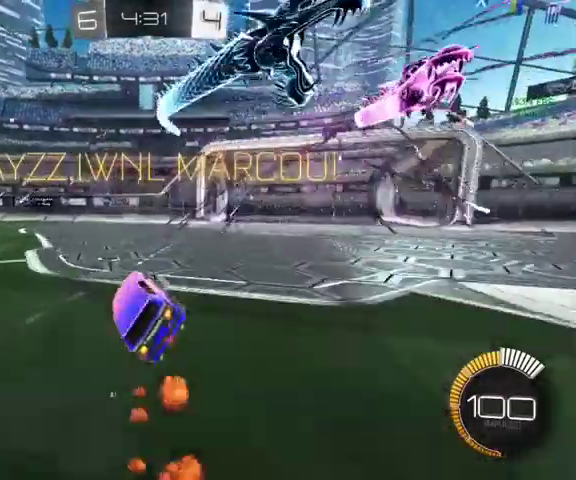
{"buttons": ["B"], "left_stick": "left", "right_stick": "center", "events": []}
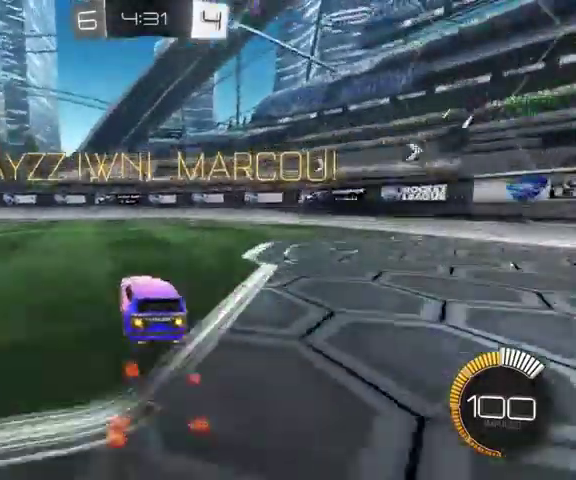
{"buttons": ["A"], "left_stick": "left", "right_stick": "center", "events": [[333, "B", "up"], [500, "A", "down"]]}